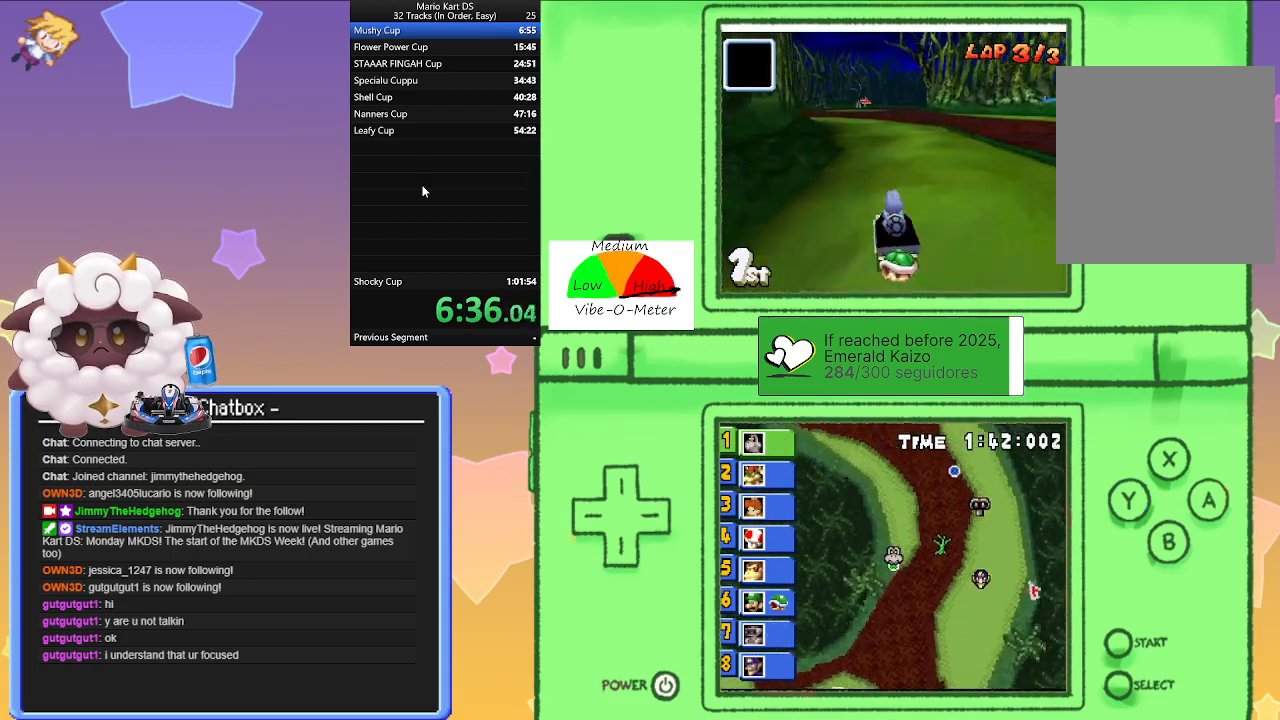
Gameplay with a controller (Nintendo layout); each line is a JSON object with the inputs held at the frame after it. "events" lists button and stick changes between this image and that frame as [ms after this image, input, new state], when the widget could be followed in between. Not read: L2 L3 R3 right_stick.
{"buttons": ["A", "L1", "R1"], "left_stick": "right", "events": [[183, "left_stick", "center"], [233, "left_stick", "left"], [467, "left_stick", "right"]]}
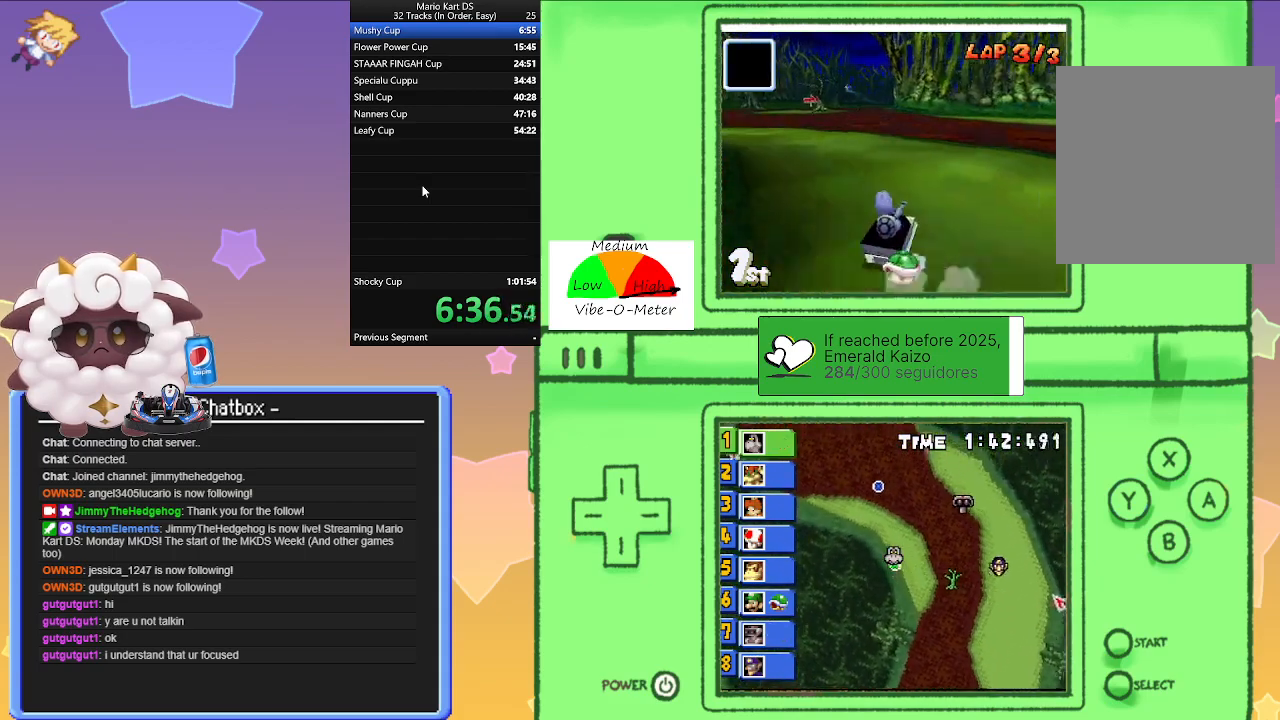
{"buttons": ["A", "L1"], "left_stick": "left", "events": [[150, "left_stick", "left"], [350, "left_stick", "right"], [433, "R1", "up"], [483, "left_stick", "left"]]}
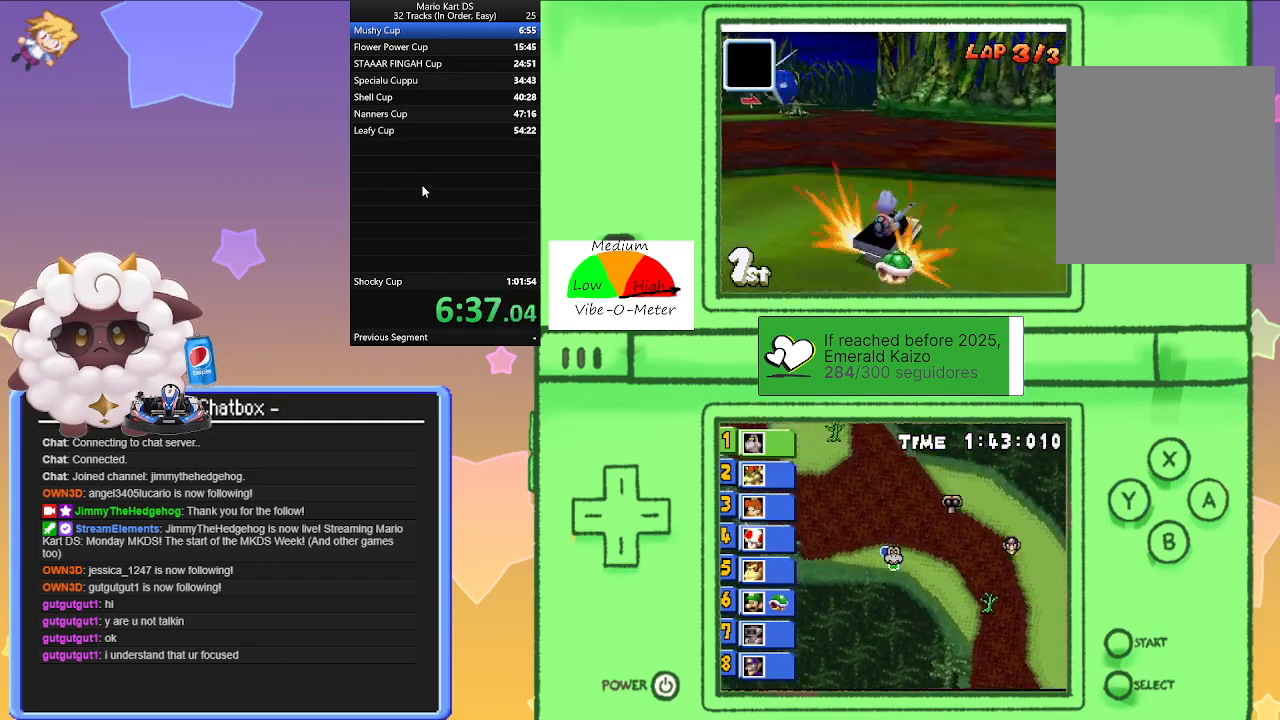
{"buttons": ["A", "L1"], "left_stick": "center", "events": [[100, "left_stick", "center"], [383, "left_stick", "left"], [500, "left_stick", "center"]]}
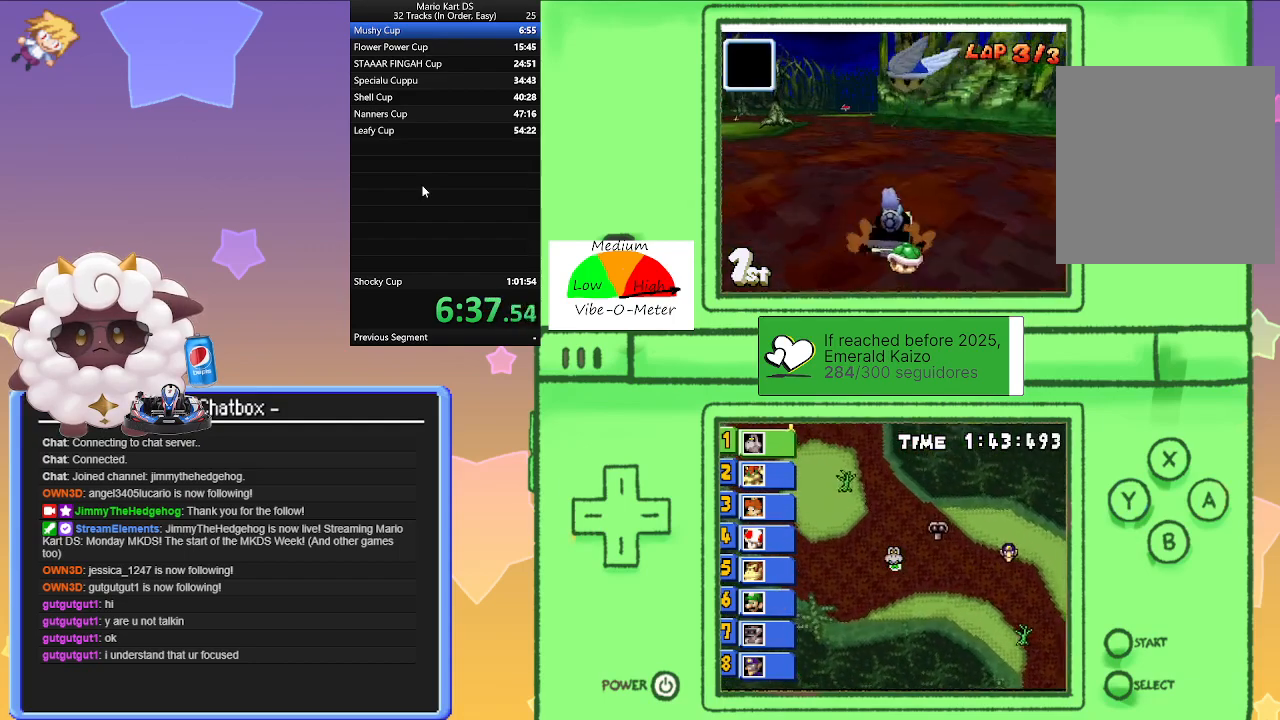
{"buttons": ["A", "L1"], "left_stick": "center", "events": []}
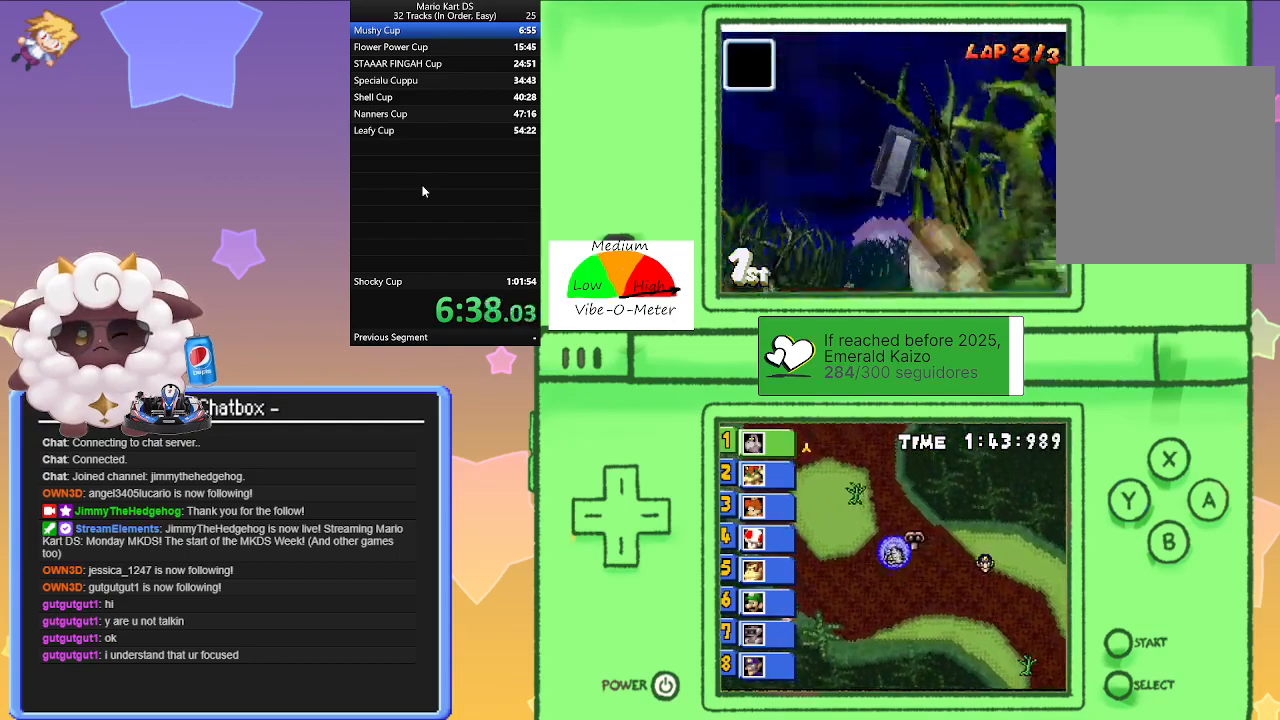
{"buttons": ["A", "L1"], "left_stick": "center", "events": []}
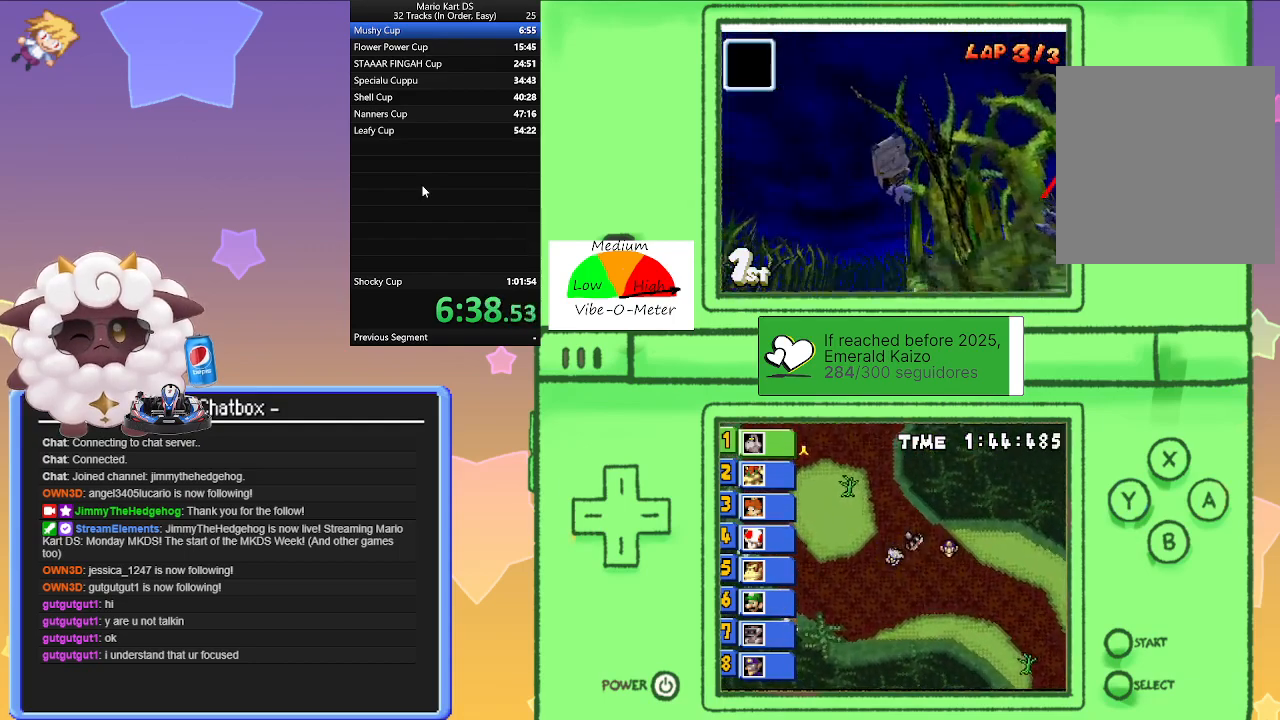
{"buttons": ["A"], "left_stick": "center", "events": [[283, "L1", "up"]]}
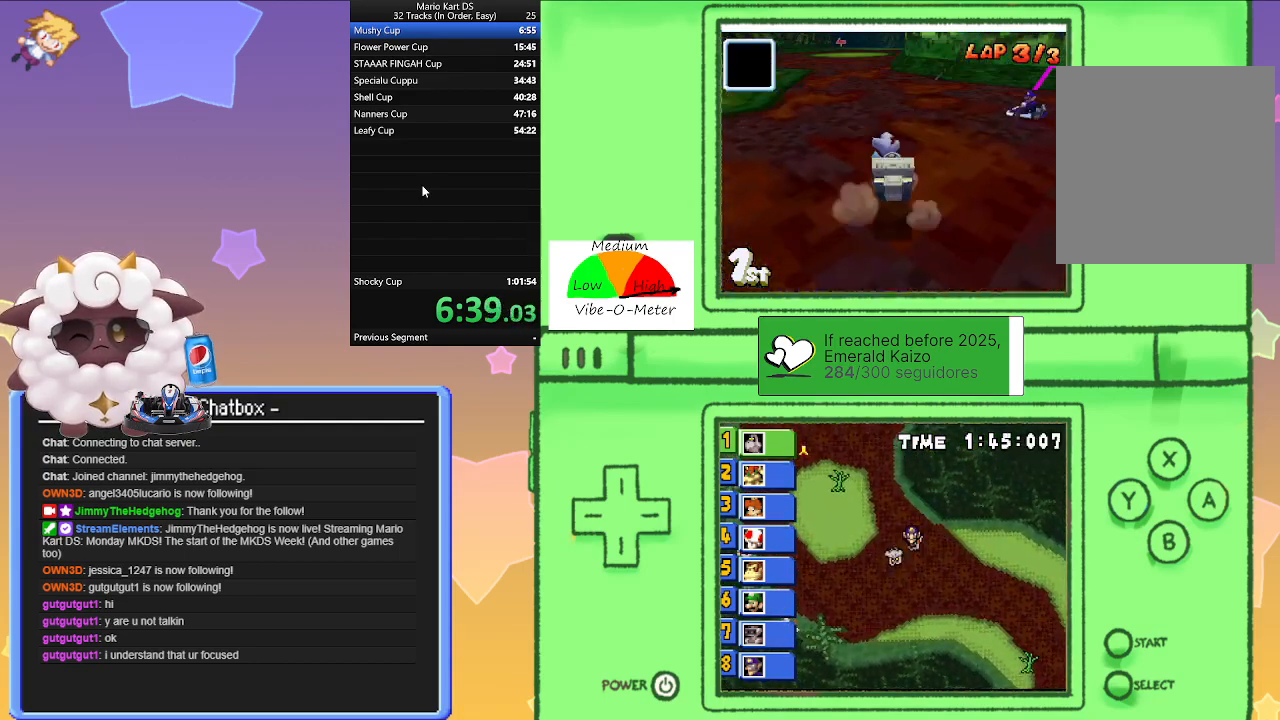
{"buttons": ["A"], "left_stick": "center", "events": [[233, "left_stick", "left"], [367, "left_stick", "center"]]}
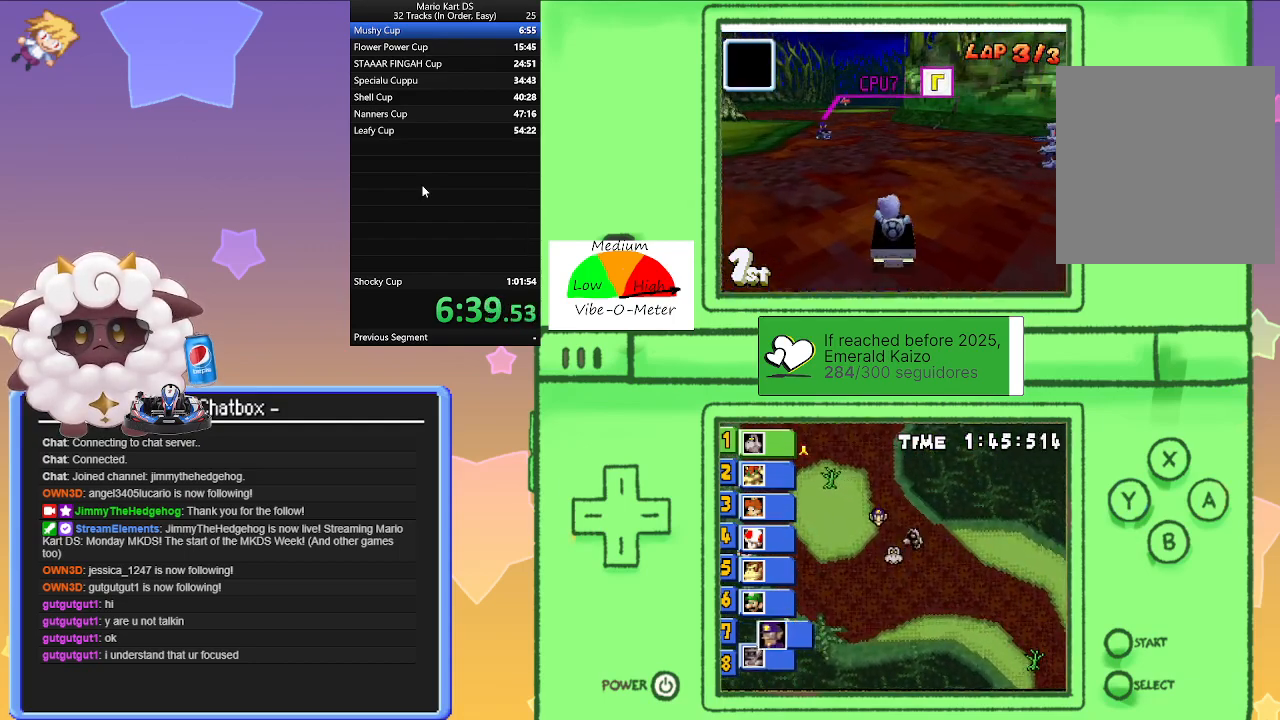
{"buttons": ["A", "R1"], "left_stick": "right", "events": [[133, "left_stick", "left"], [267, "left_stick", "center"], [467, "R1", "down"], [483, "left_stick", "right"]]}
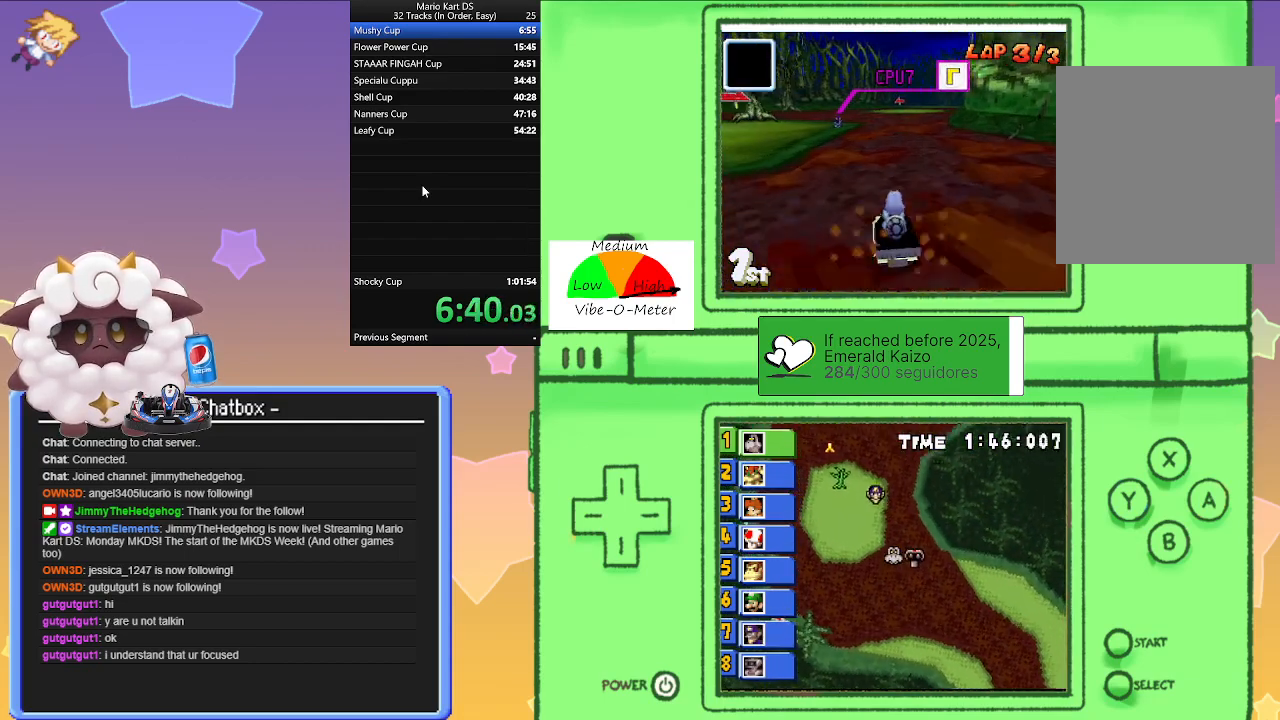
{"buttons": ["A", "R1"], "left_stick": "right", "events": [[167, "left_stick", "center"], [217, "left_stick", "left"], [417, "left_stick", "right"]]}
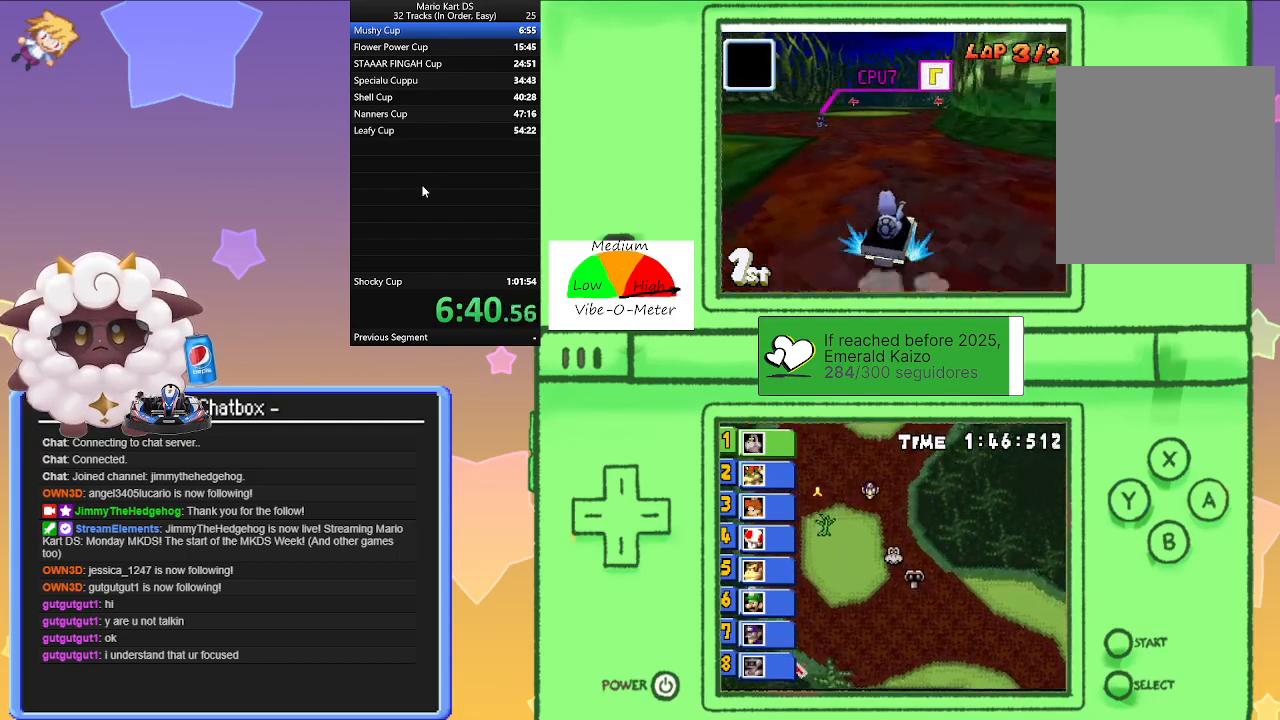
{"buttons": ["A"], "left_stick": "left", "events": [[133, "left_stick", "left"], [300, "left_stick", "right"], [417, "R1", "up"], [417, "left_stick", "left"]]}
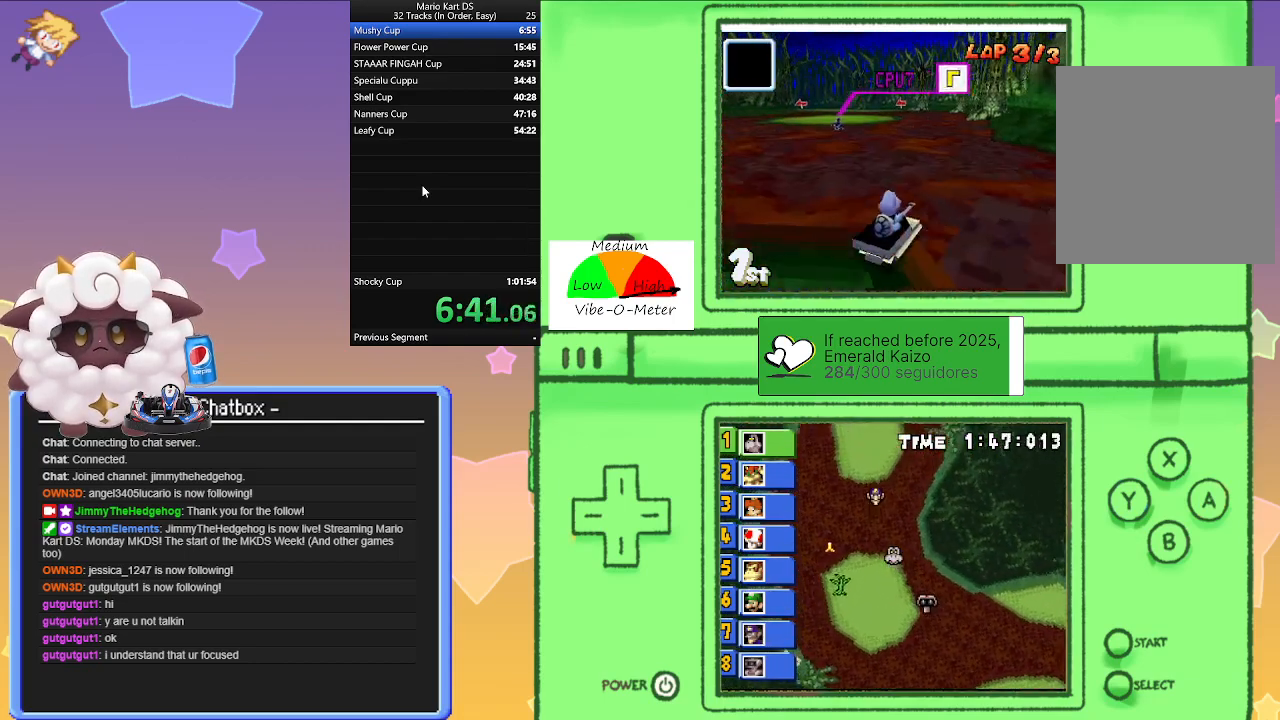
{"buttons": ["A", "R1"], "left_stick": "left", "events": [[33, "R1", "down"], [300, "left_stick", "right"], [500, "left_stick", "left"]]}
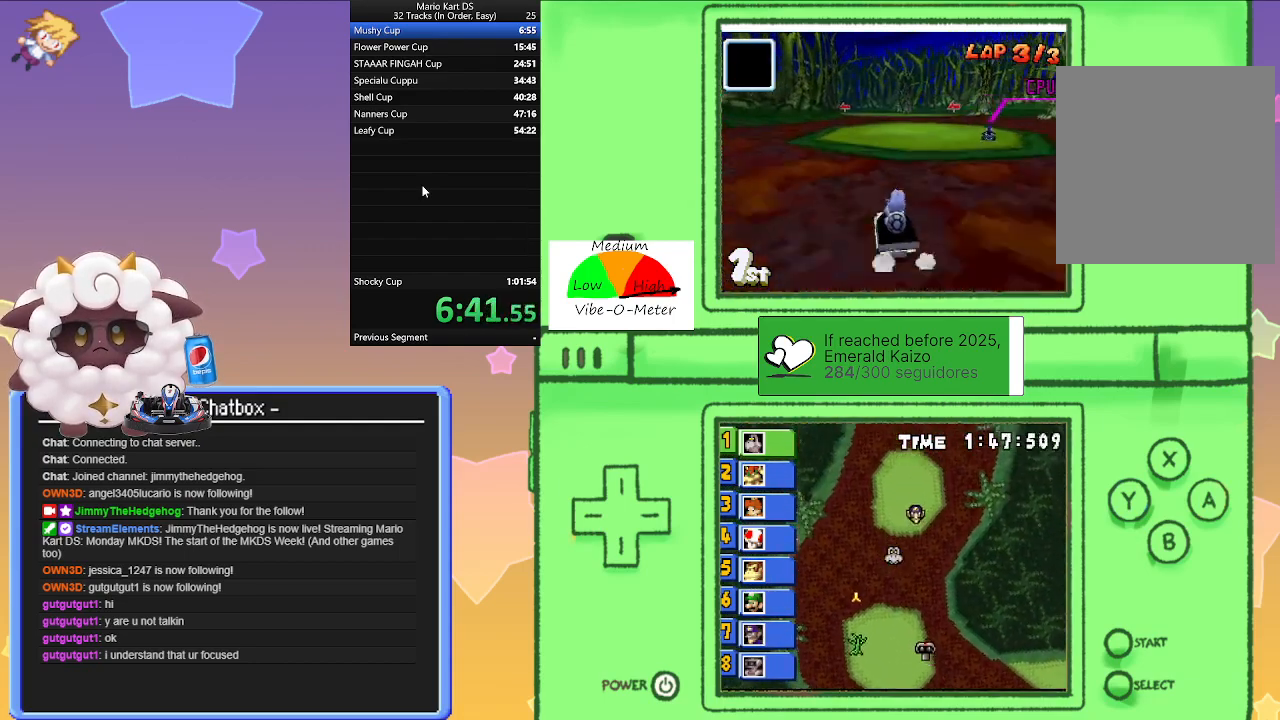
{"buttons": ["A"], "left_stick": "left", "events": [[200, "left_stick", "right"], [400, "left_stick", "left"], [483, "R1", "up"]]}
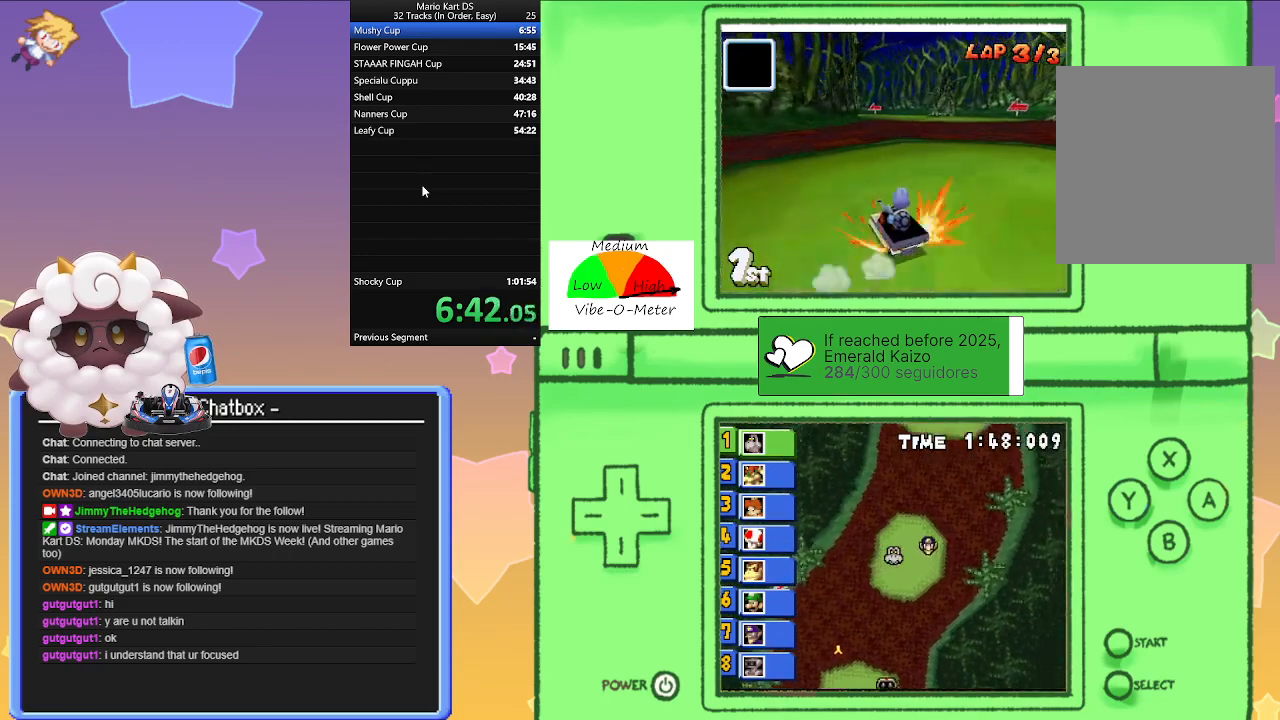
{"buttons": ["A"], "left_stick": "center", "events": [[50, "left_stick", "center"]]}
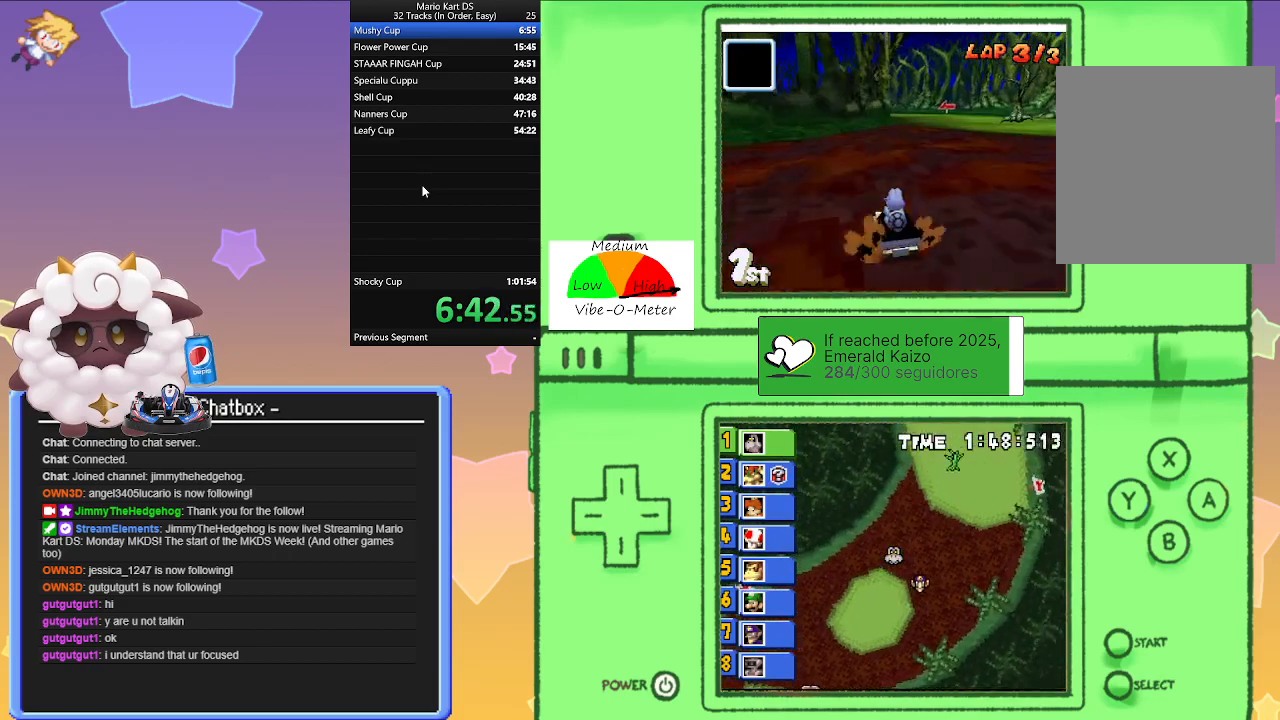
{"buttons": ["A", "R1"], "left_stick": "left", "events": [[233, "R1", "down"], [267, "left_stick", "left"]]}
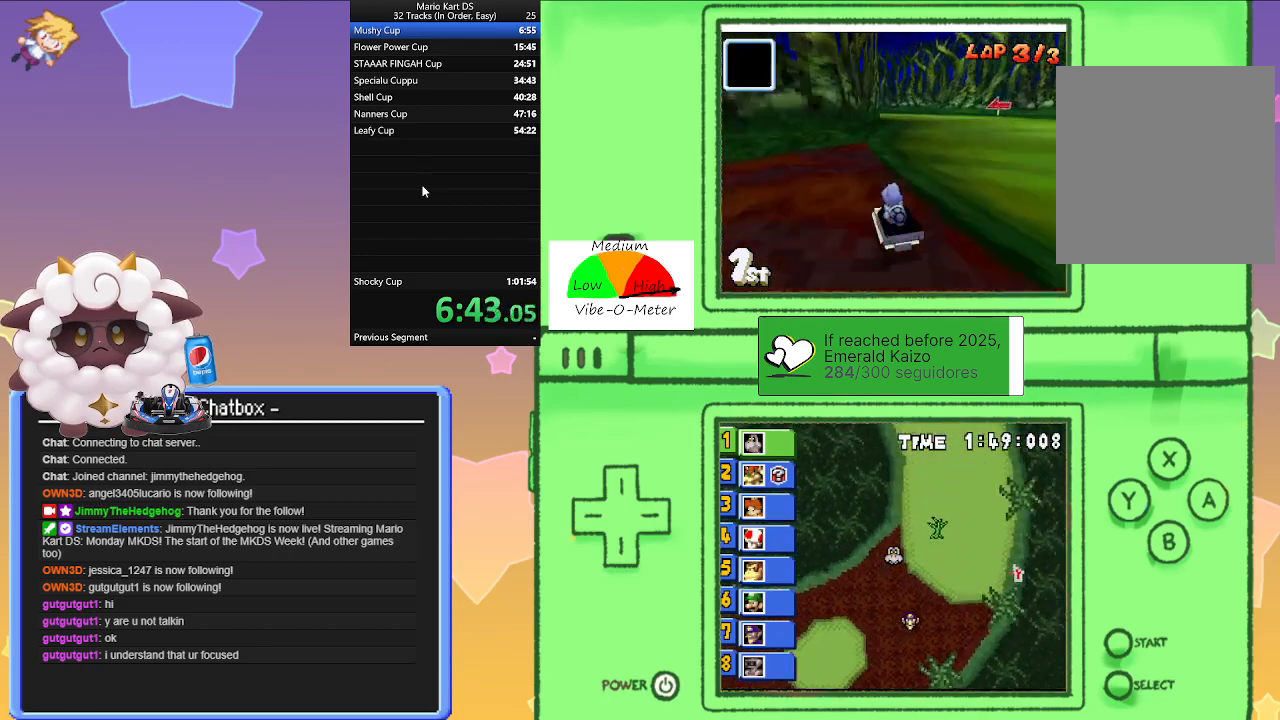
{"buttons": ["A", "R1"], "left_stick": "right", "events": [[33, "left_stick", "right"], [183, "left_stick", "center"], [233, "left_stick", "left"], [433, "left_stick", "right"]]}
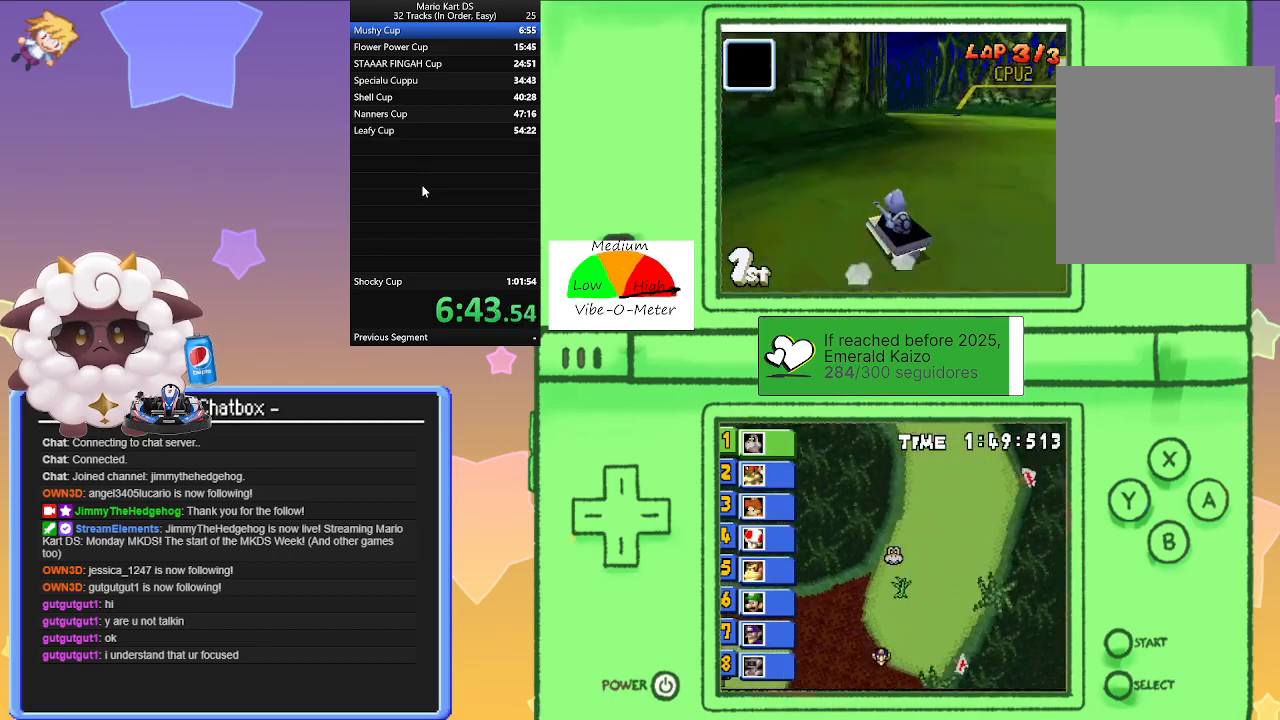
{"buttons": ["A"], "left_stick": "right", "events": [[100, "left_stick", "left"], [233, "R1", "up"], [250, "left_stick", "center"], [350, "left_stick", "right"]]}
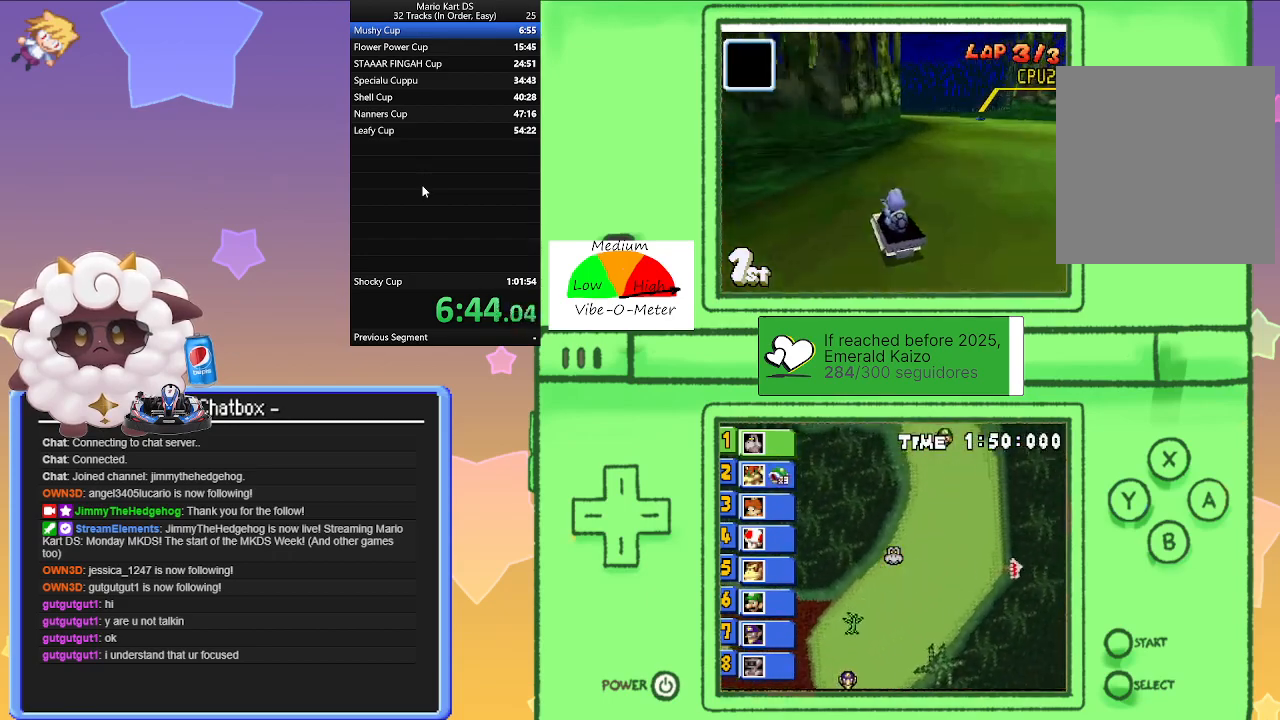
{"buttons": ["A", "R1"], "left_stick": "right", "events": [[67, "left_stick", "left"], [83, "R1", "down"], [417, "left_stick", "right"]]}
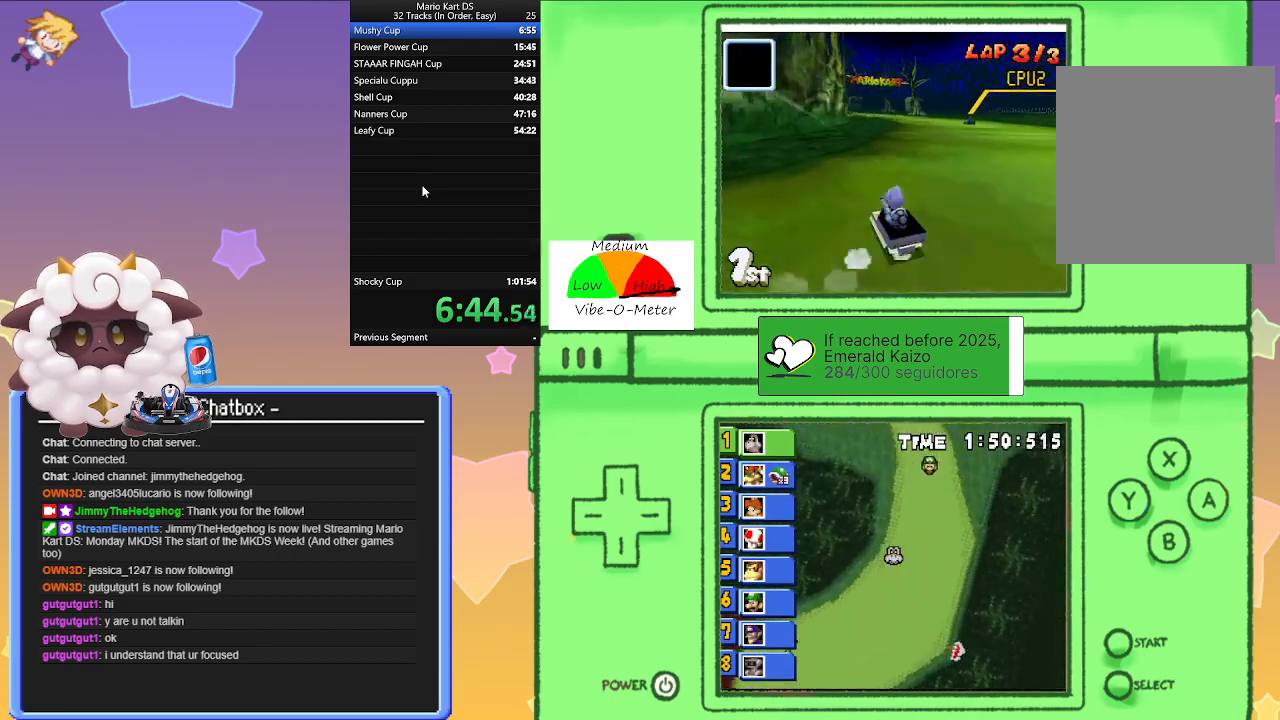
{"buttons": ["A", "R1"], "left_stick": "left", "events": [[100, "left_stick", "left"], [267, "left_stick", "center"], [317, "left_stick", "right"], [467, "left_stick", "left"]]}
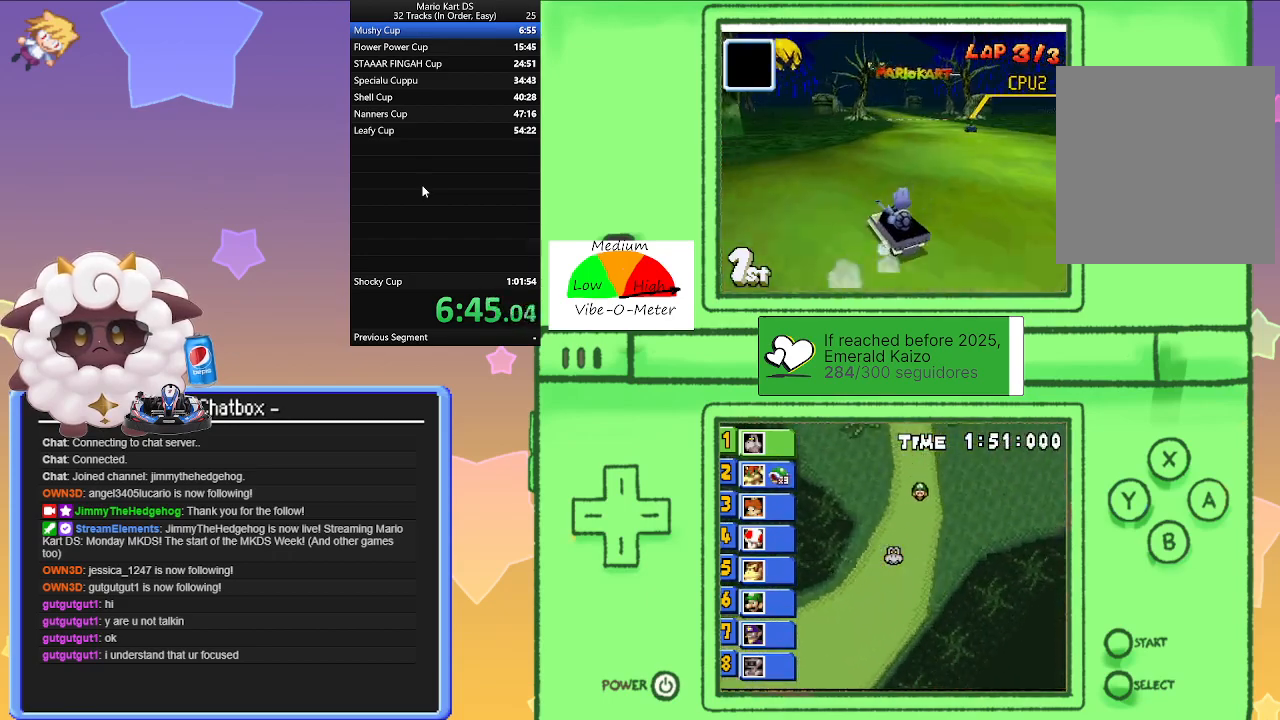
{"buttons": ["A"], "left_stick": "center", "events": [[67, "R1", "up"], [133, "left_stick", "right"], [400, "left_stick", "center"]]}
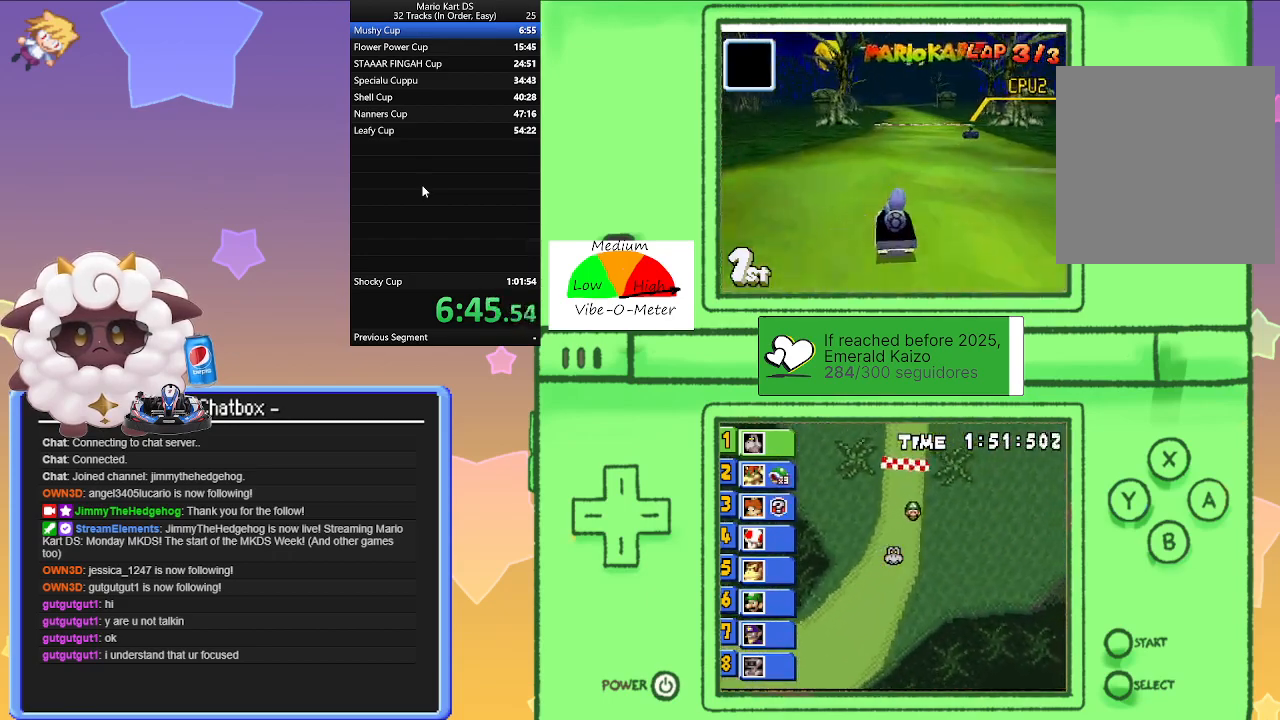
{"buttons": ["A"], "left_stick": "center", "events": []}
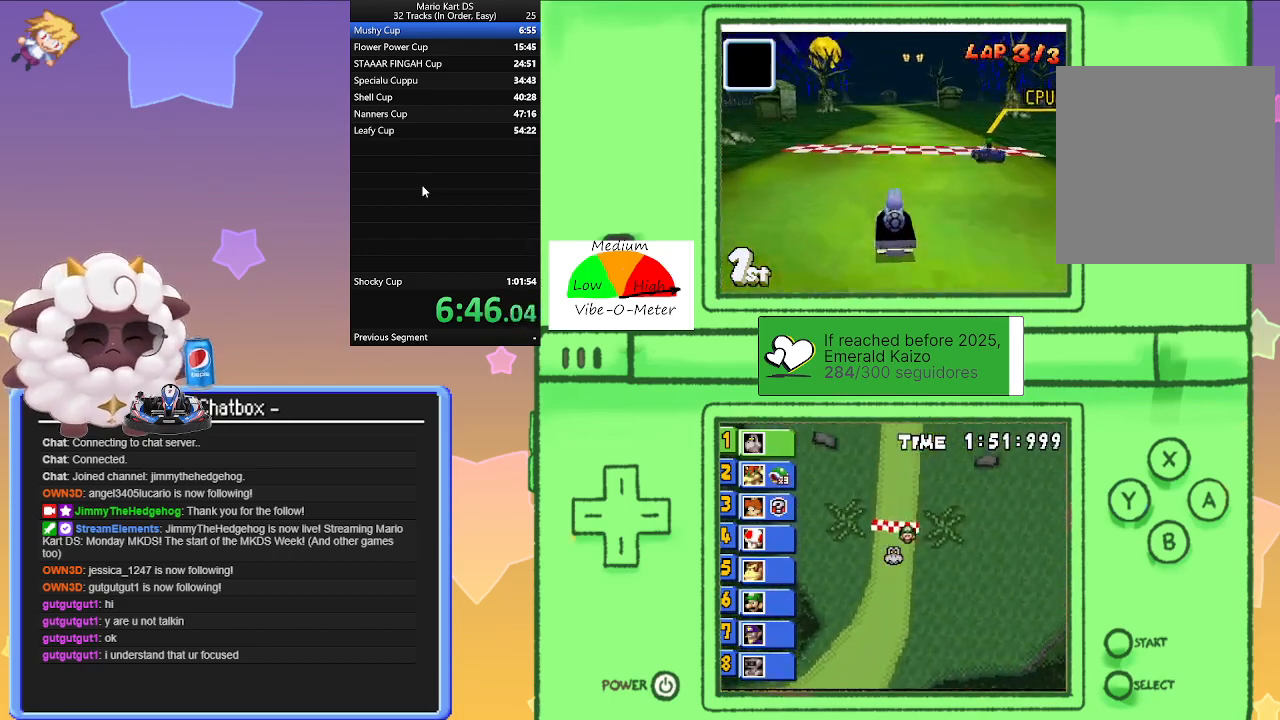
{"buttons": ["A"], "left_stick": "center", "events": []}
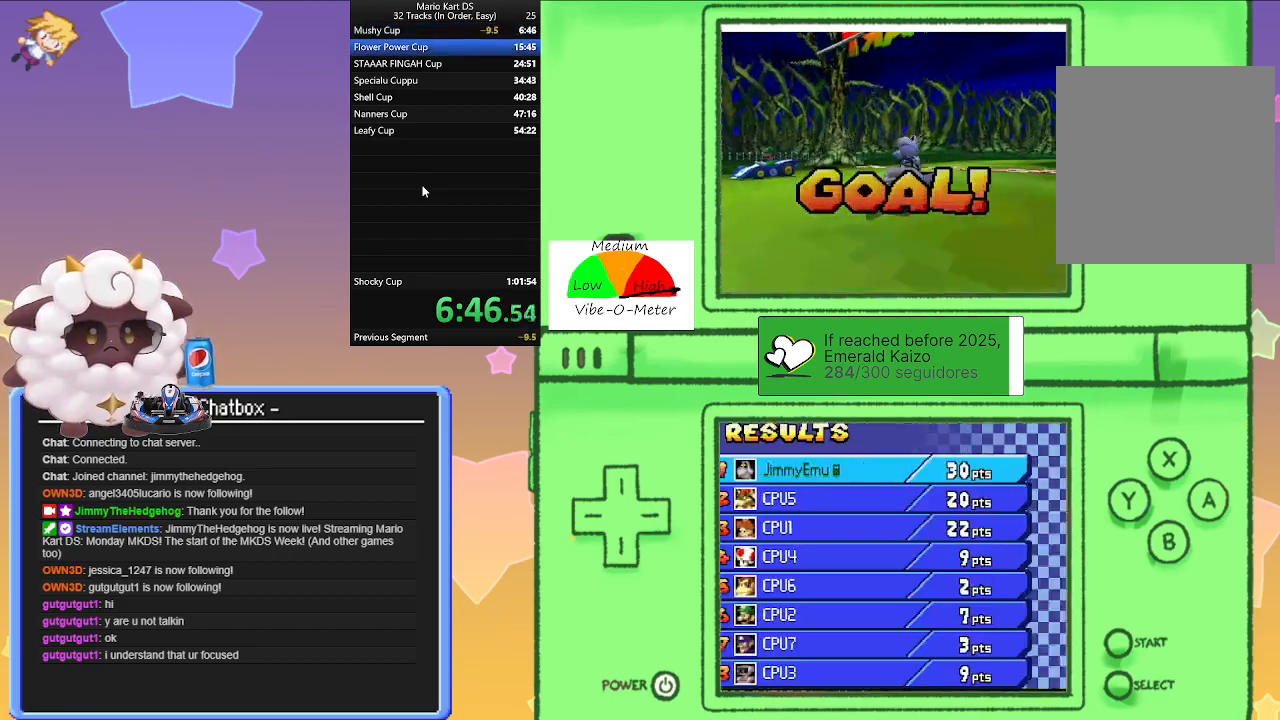
{"buttons": [], "left_stick": "center", "events": [[433, "A", "up"]]}
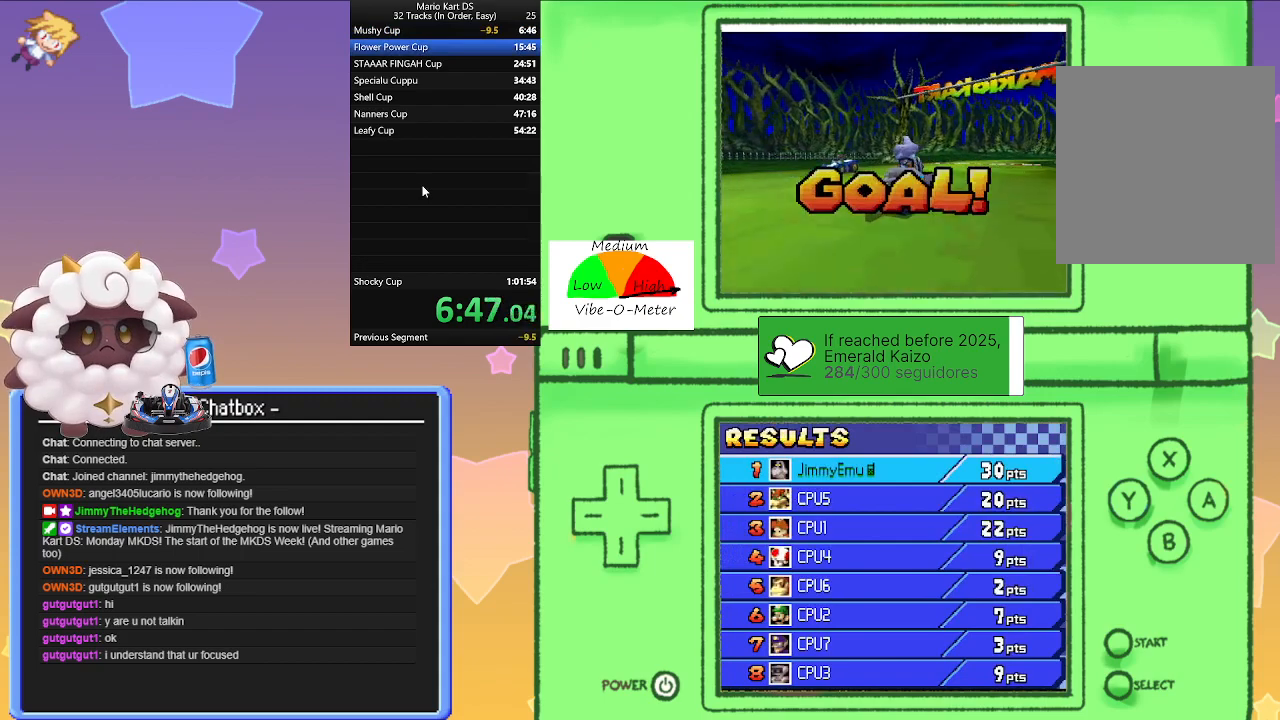
{"buttons": [], "left_stick": "center", "events": []}
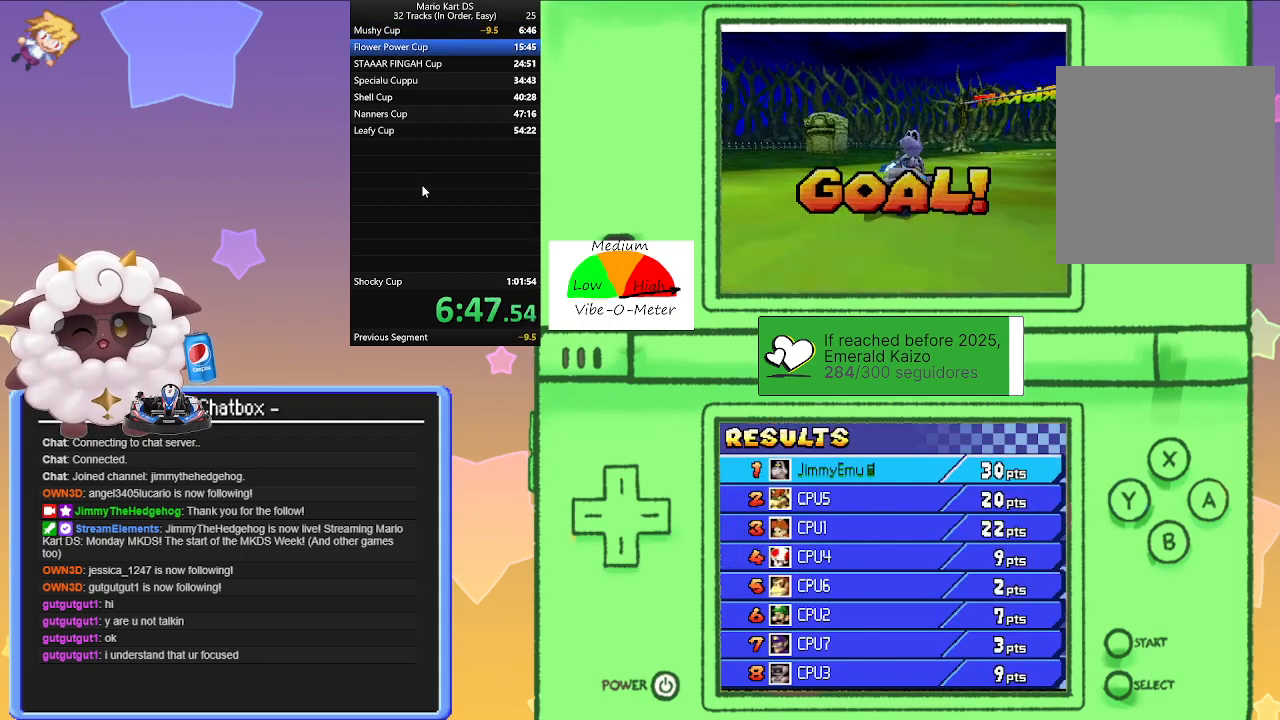
{"buttons": [], "left_stick": "center", "events": []}
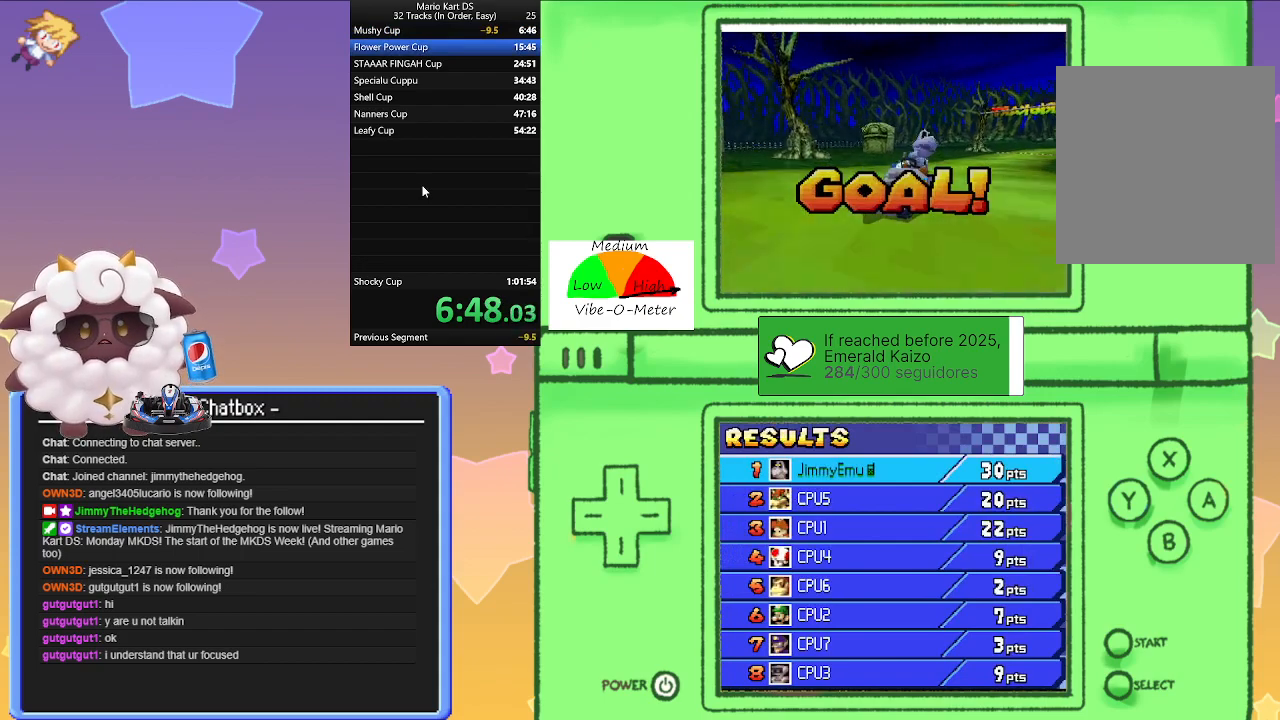
{"buttons": [], "left_stick": "center", "events": []}
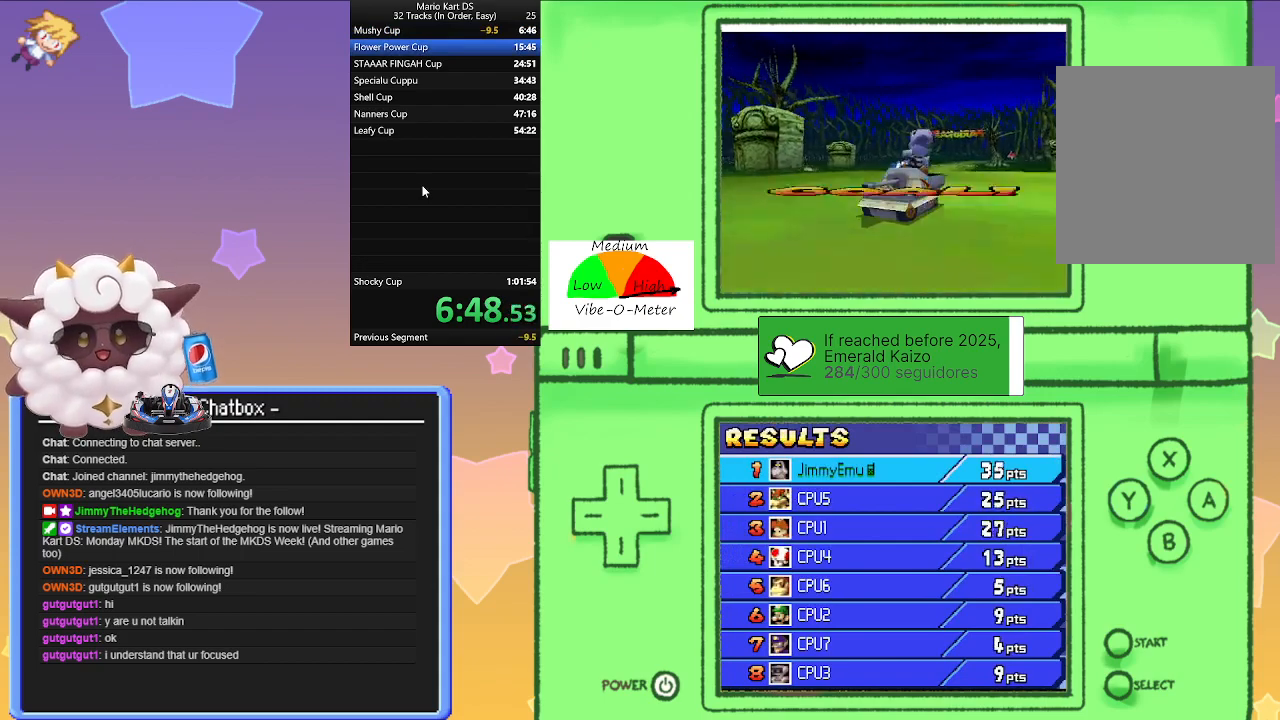
{"buttons": [], "left_stick": "center", "events": []}
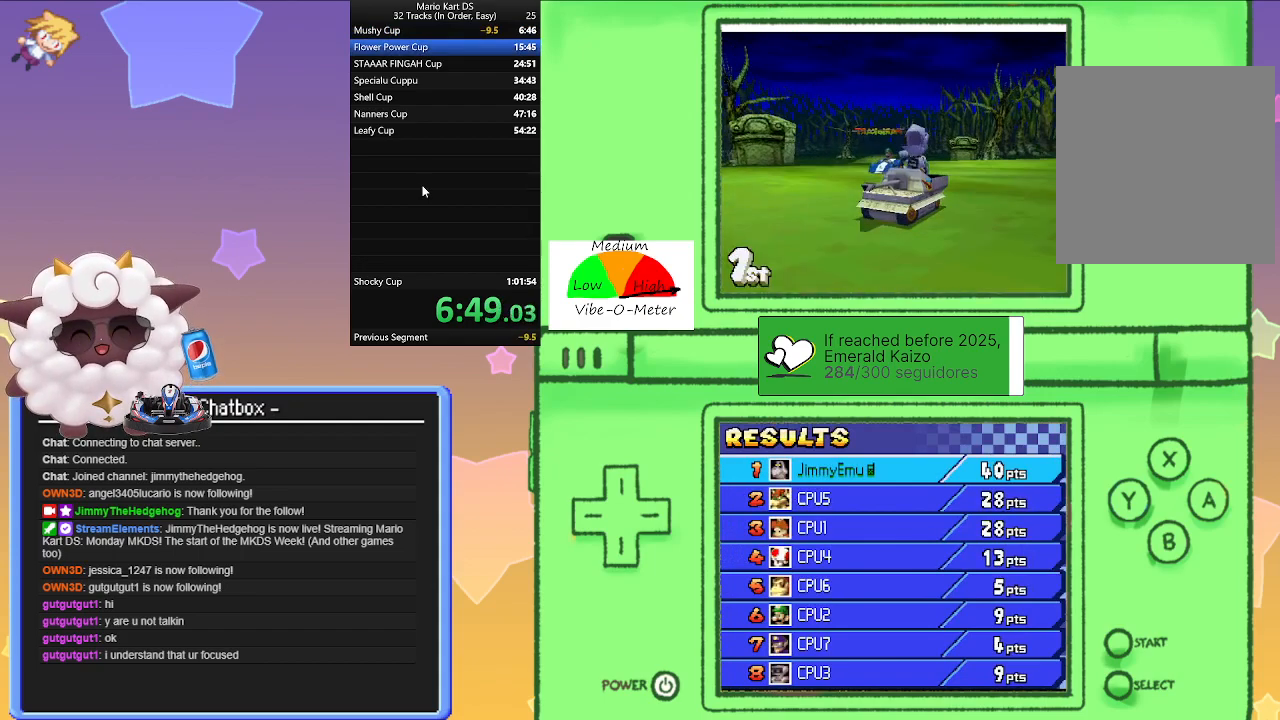
{"buttons": [], "left_stick": "center", "events": []}
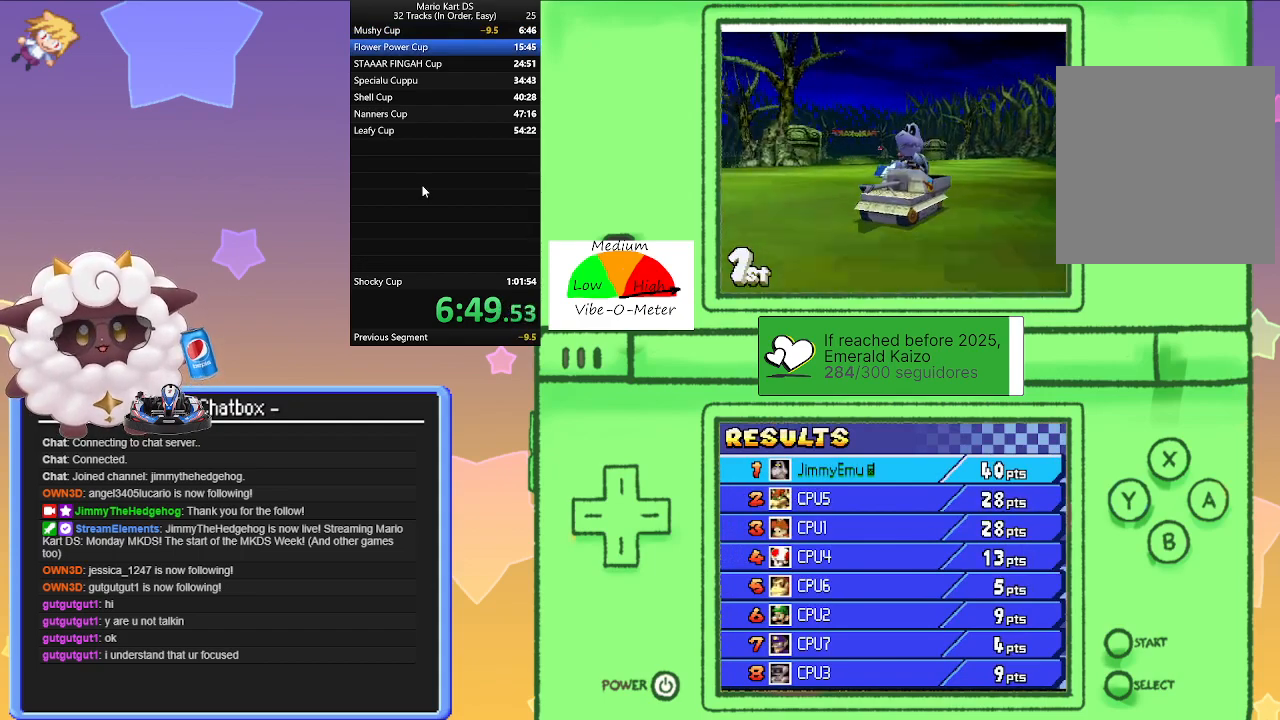
{"buttons": ["A"], "left_stick": "center", "events": [[167, "A", "down"], [317, "A", "up"], [400, "A", "down"]]}
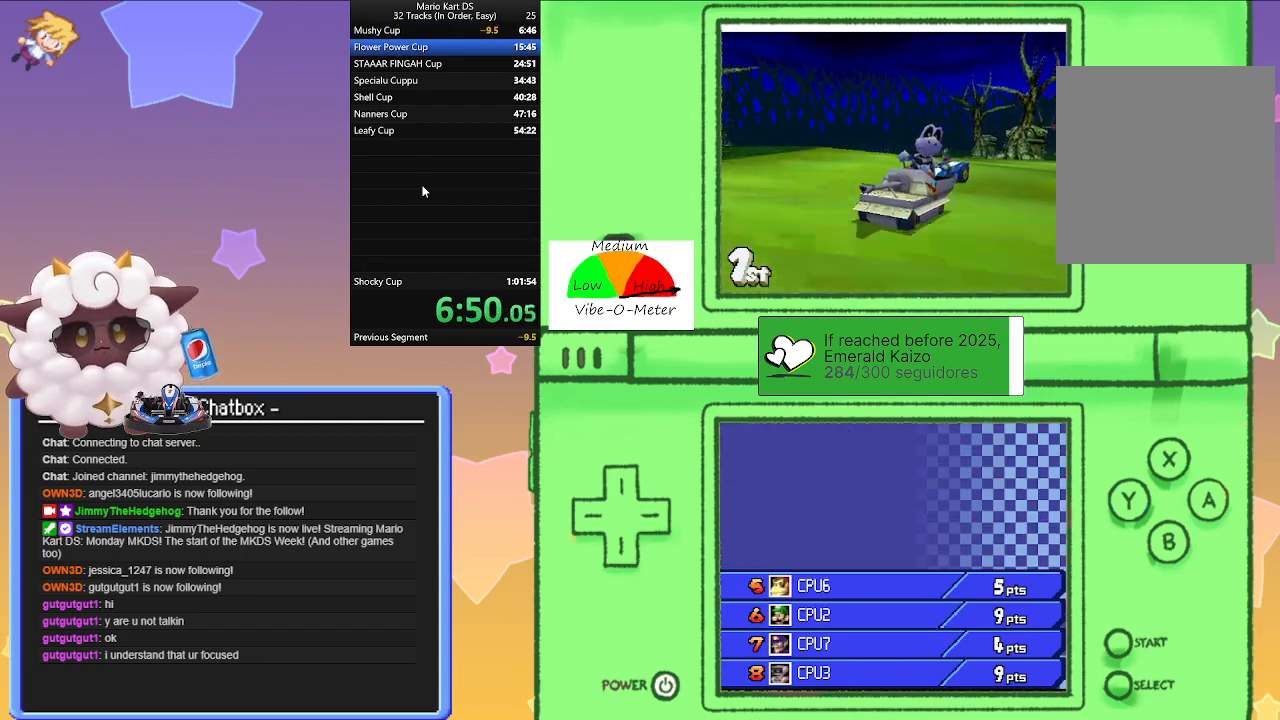
{"buttons": ["A"], "left_stick": "center", "events": [[17, "A", "up"], [67, "A", "down"], [200, "A", "up"], [267, "A", "down"], [367, "A", "up"], [467, "A", "down"]]}
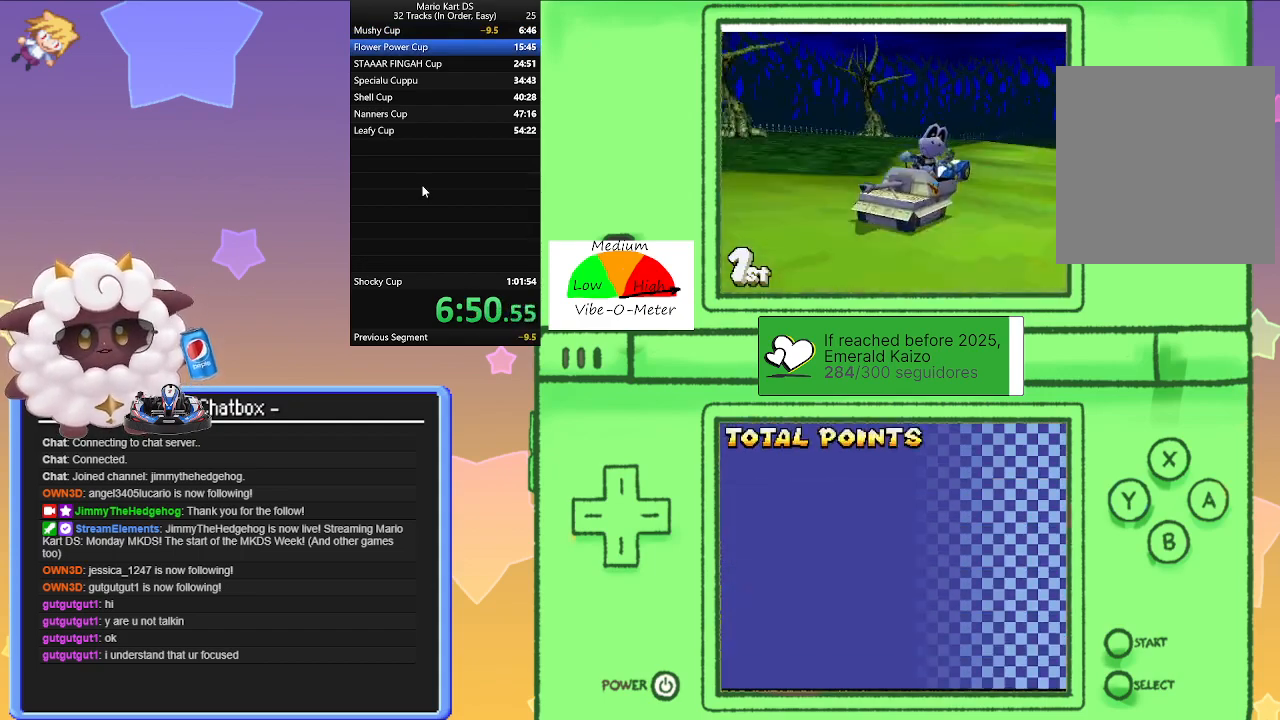
{"buttons": ["A"], "left_stick": "center", "events": [[33, "A", "up"], [117, "A", "down"], [200, "A", "up"], [267, "A", "down"], [367, "A", "up"], [450, "A", "down"]]}